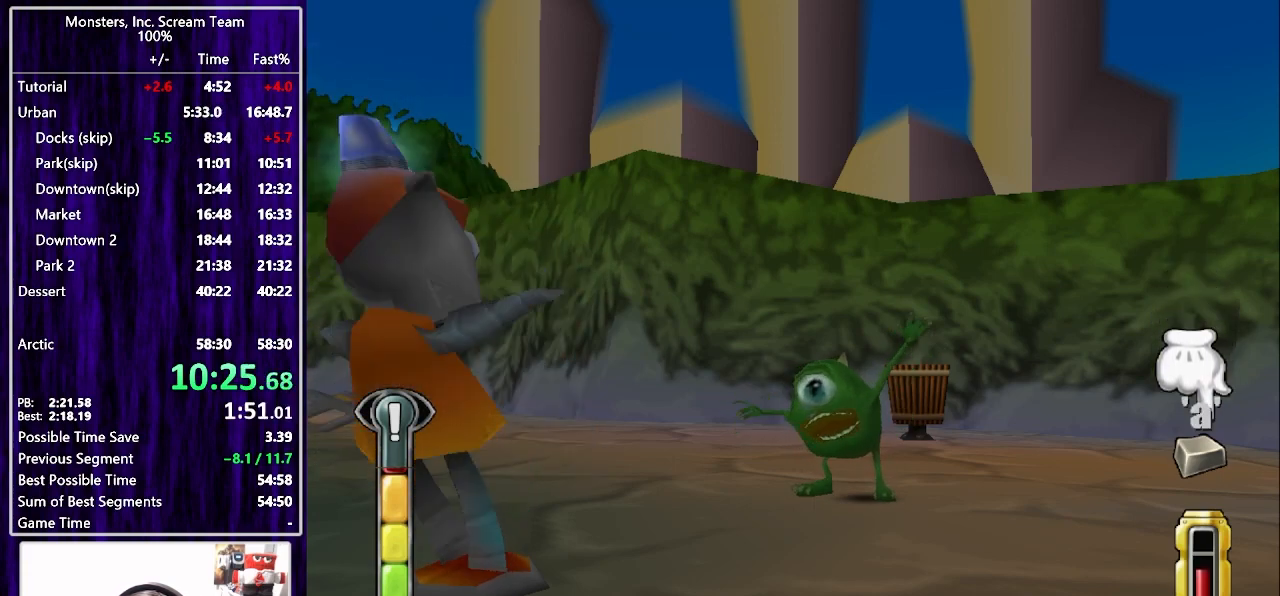
Gameplay with a controller (PlayStation layout); each line is a JSON object with the inputs held at the frame after it. "events" lists button and stick changes between this image and that frame as [ms after this image, input, new state], when the widget could be followed in between. Not read: L1 R1.
{"buttons": [], "left_stick": "center", "right_stick": "center", "events": [[33, "TRIANGLE", "up"], [117, "TRIANGLE", "down"], [167, "TRIANGLE", "up"], [267, "TRIANGLE", "down"], [317, "TRIANGLE", "up"], [400, "TRIANGLE", "down"], [467, "TRIANGLE", "up"]]}
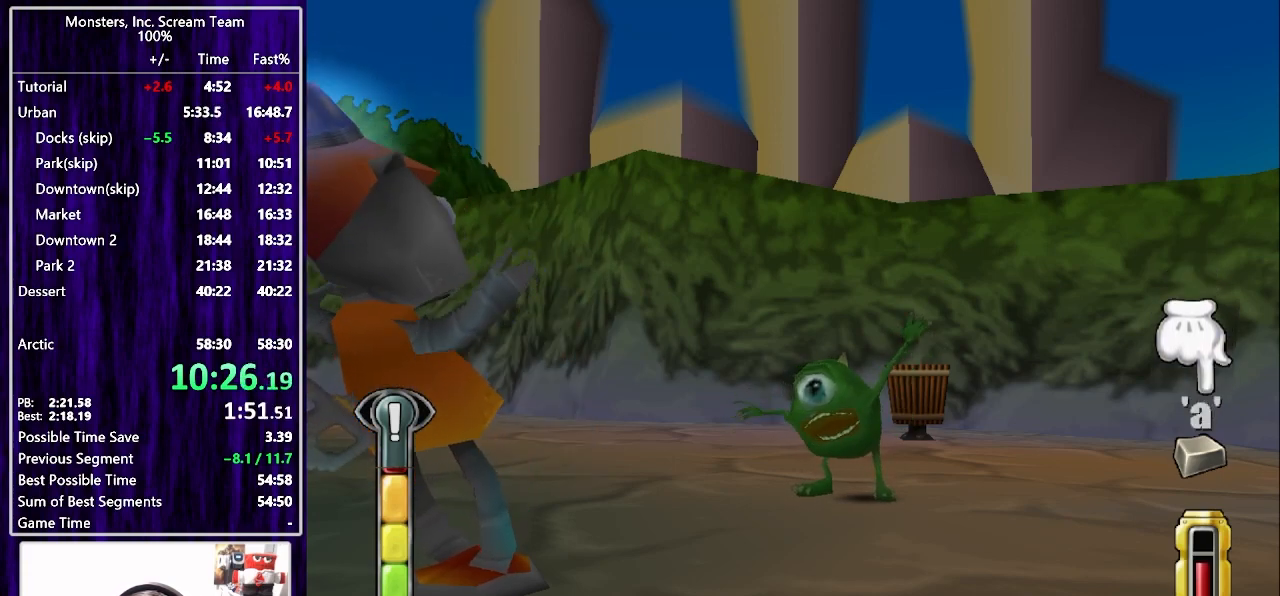
{"buttons": ["TRIANGLE"], "left_stick": "center", "right_stick": "center", "events": [[50, "TRIANGLE", "down"], [100, "TRIANGLE", "up"], [183, "TRIANGLE", "down"], [250, "TRIANGLE", "up"], [333, "TRIANGLE", "down"], [383, "TRIANGLE", "up"], [467, "TRIANGLE", "down"]]}
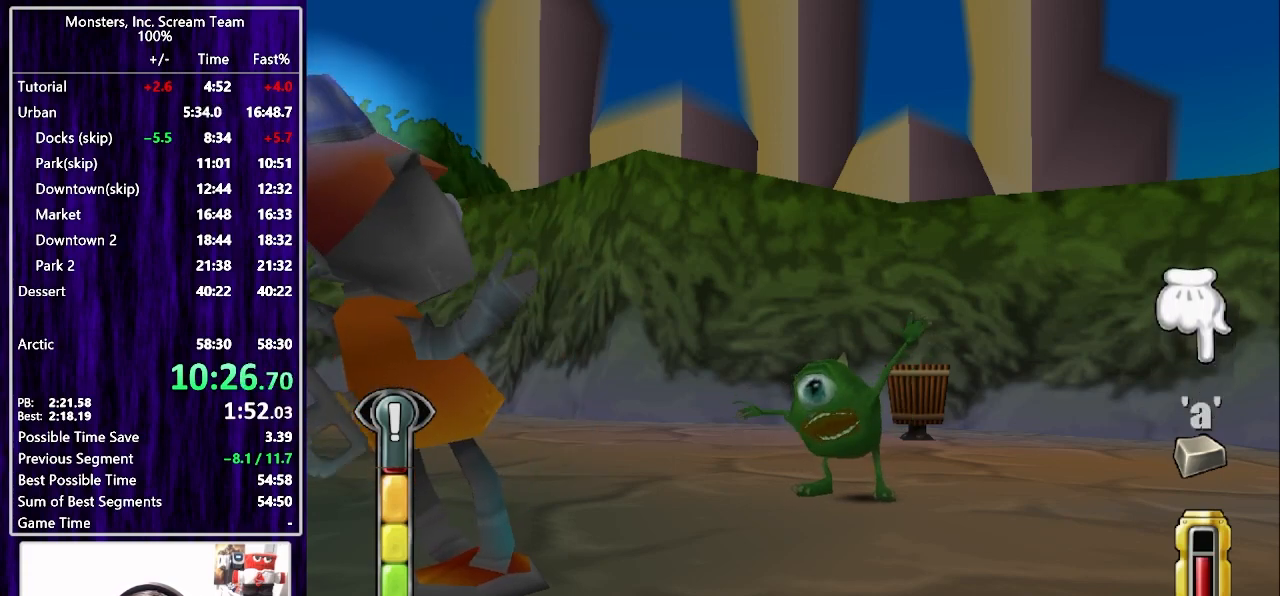
{"buttons": [], "left_stick": "center", "right_stick": "center", "events": [[33, "TRIANGLE", "up"], [83, "TRIANGLE", "down"], [117, "TRIANGLE", "up"], [167, "CROSS", "down"], [217, "CROSS", "up"], [283, "CROSS", "down"], [350, "CROSS", "up"], [450, "CROSS", "down"], [483, "CROSS", "up"]]}
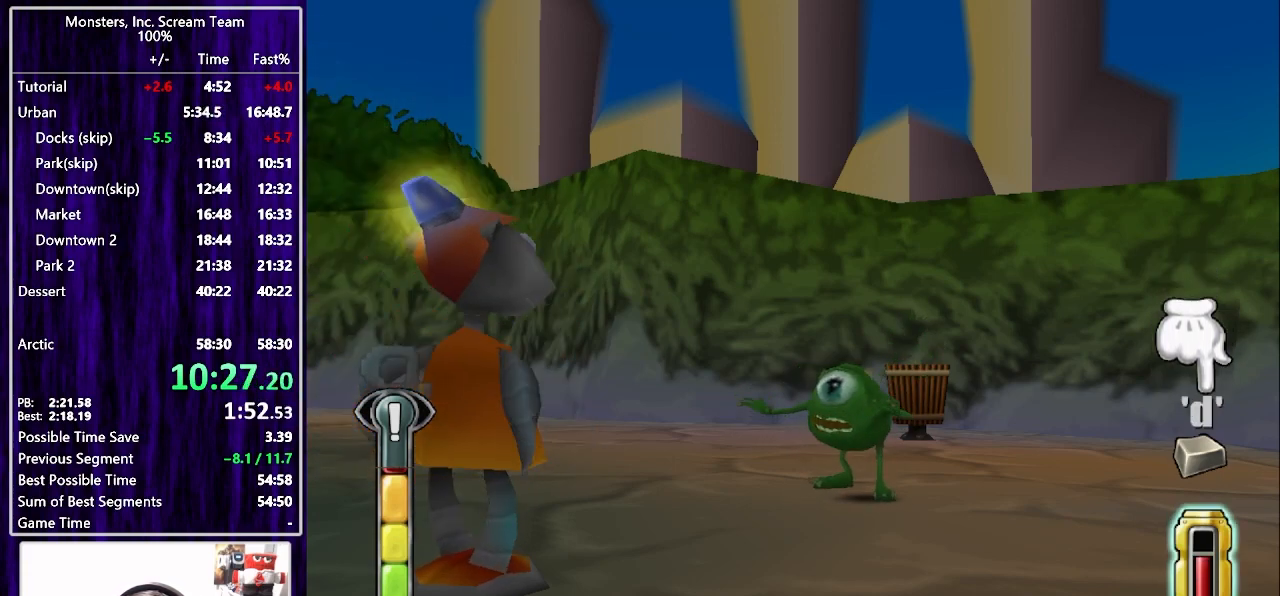
{"buttons": ["CROSS"], "left_stick": "center", "right_stick": "center", "events": [[67, "CROSS", "down"], [133, "CROSS", "up"], [217, "CROSS", "down"], [283, "CROSS", "up"], [367, "CROSS", "down"], [433, "CROSS", "up"], [500, "CROSS", "down"]]}
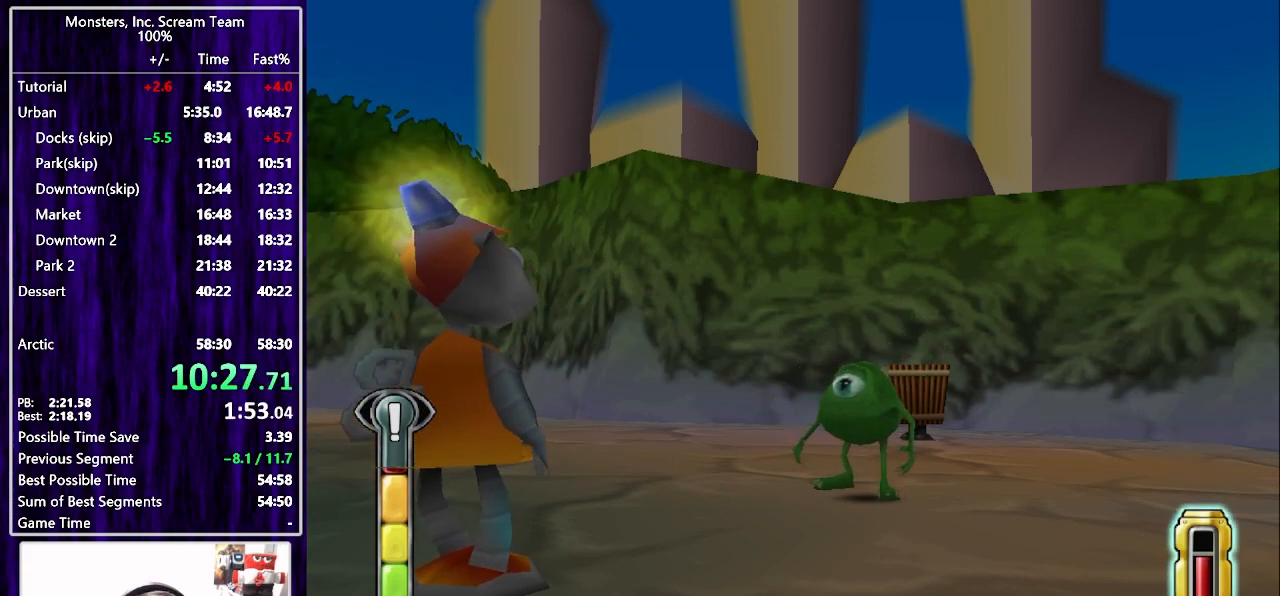
{"buttons": [], "left_stick": "center", "right_stick": "center", "events": [[83, "CROSS", "up"]]}
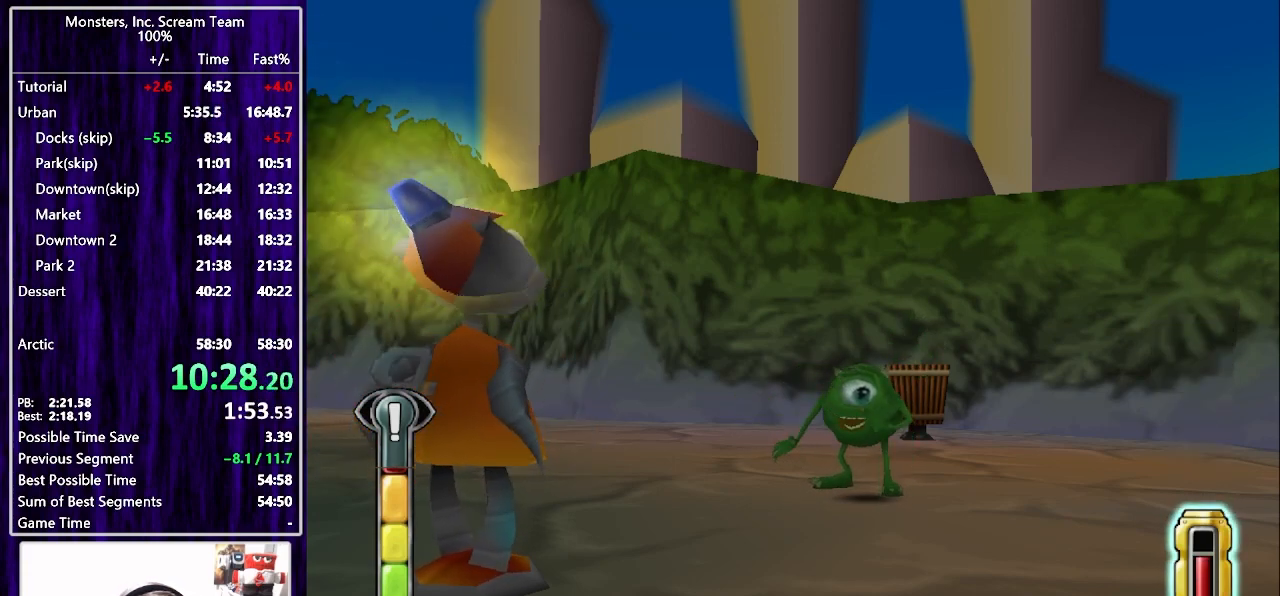
{"buttons": [], "left_stick": "center", "right_stick": "center", "events": []}
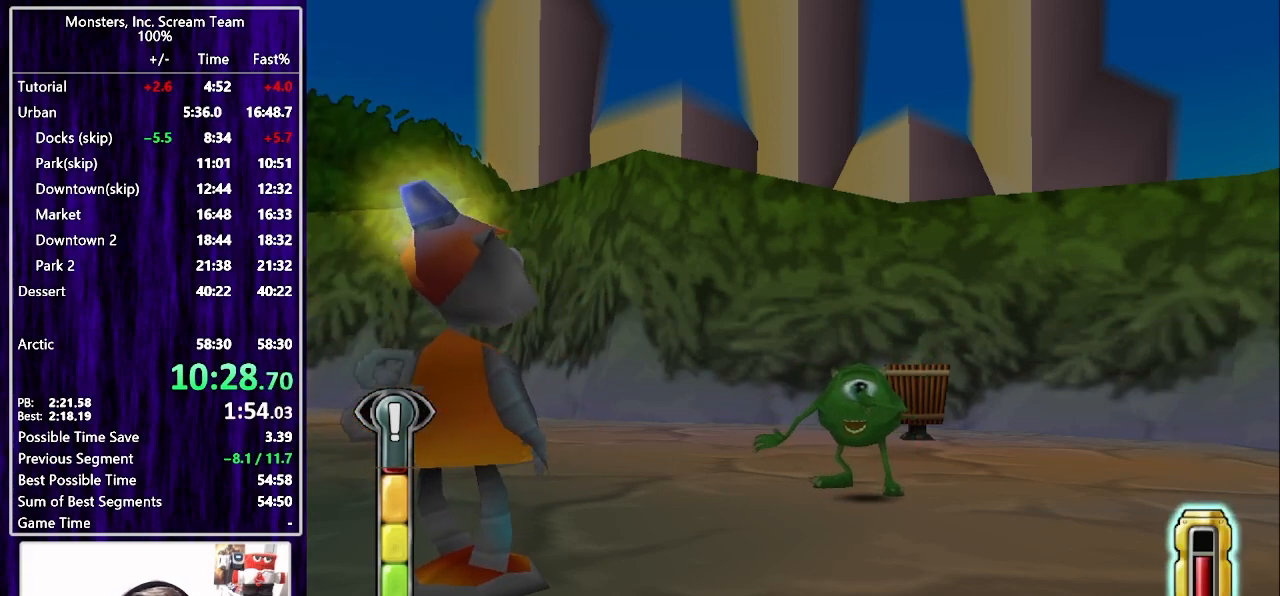
{"buttons": [], "left_stick": "center", "right_stick": "center", "events": []}
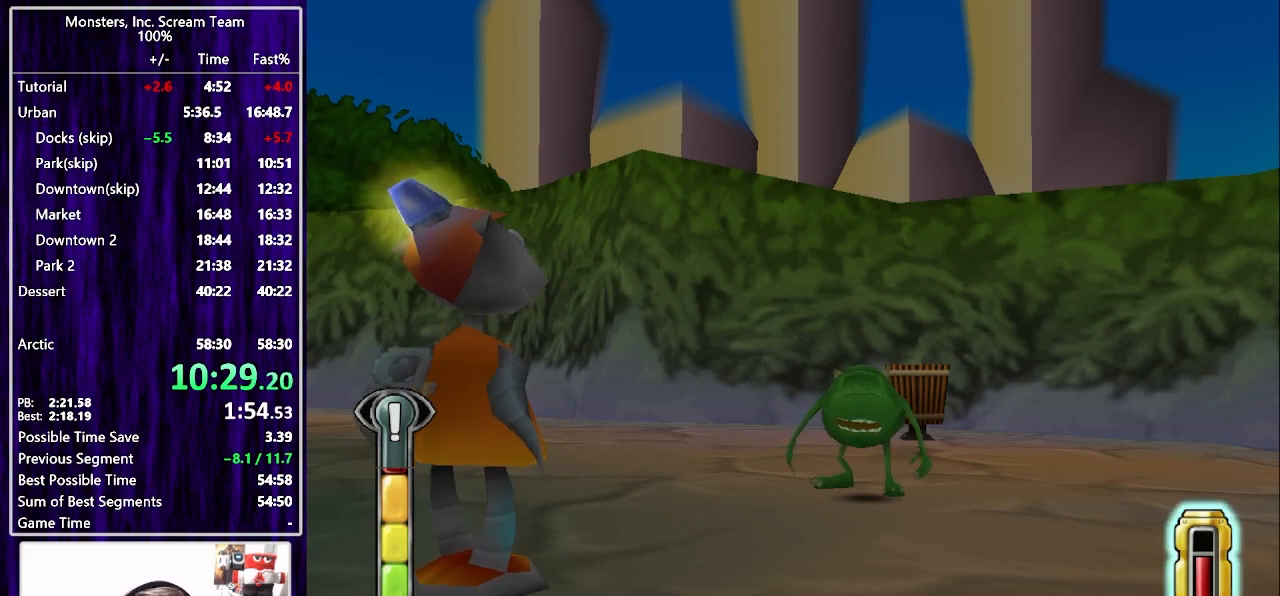
{"buttons": [], "left_stick": "center", "right_stick": "center", "events": []}
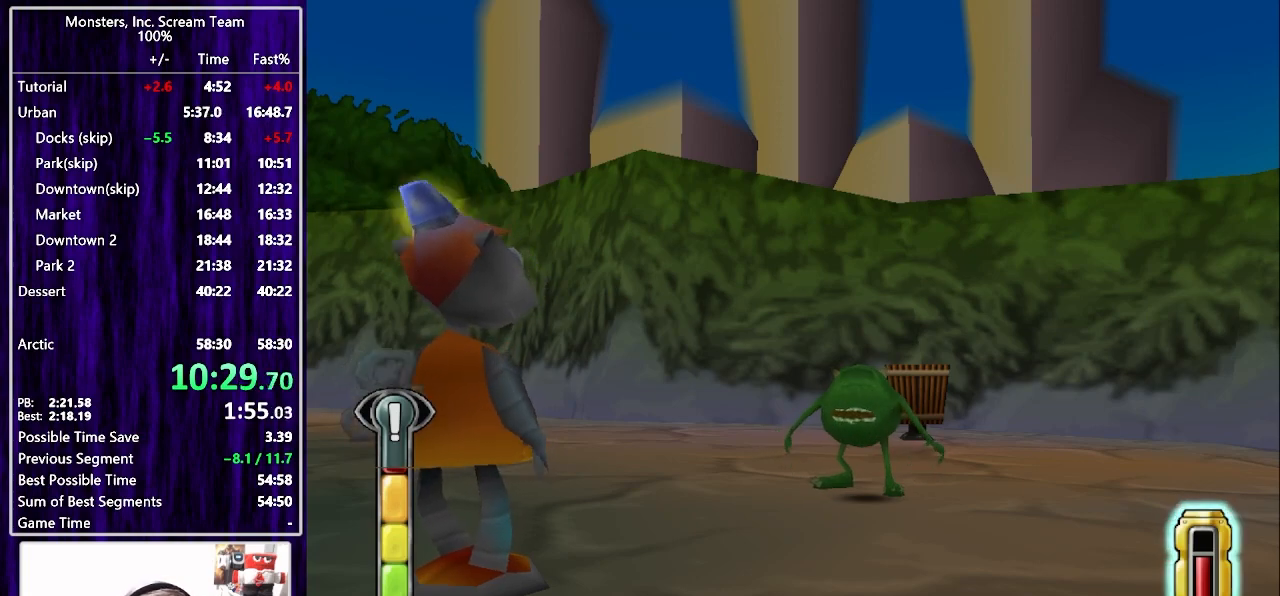
{"buttons": [], "left_stick": "center", "right_stick": "center", "events": []}
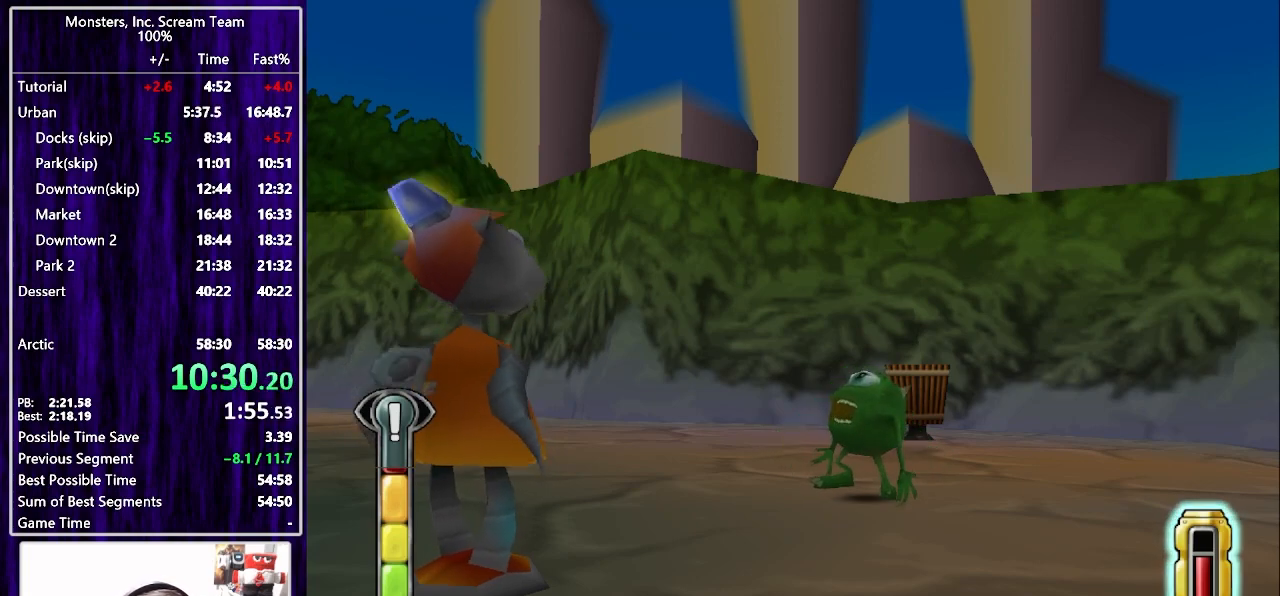
{"buttons": [], "left_stick": "center", "right_stick": "center", "events": []}
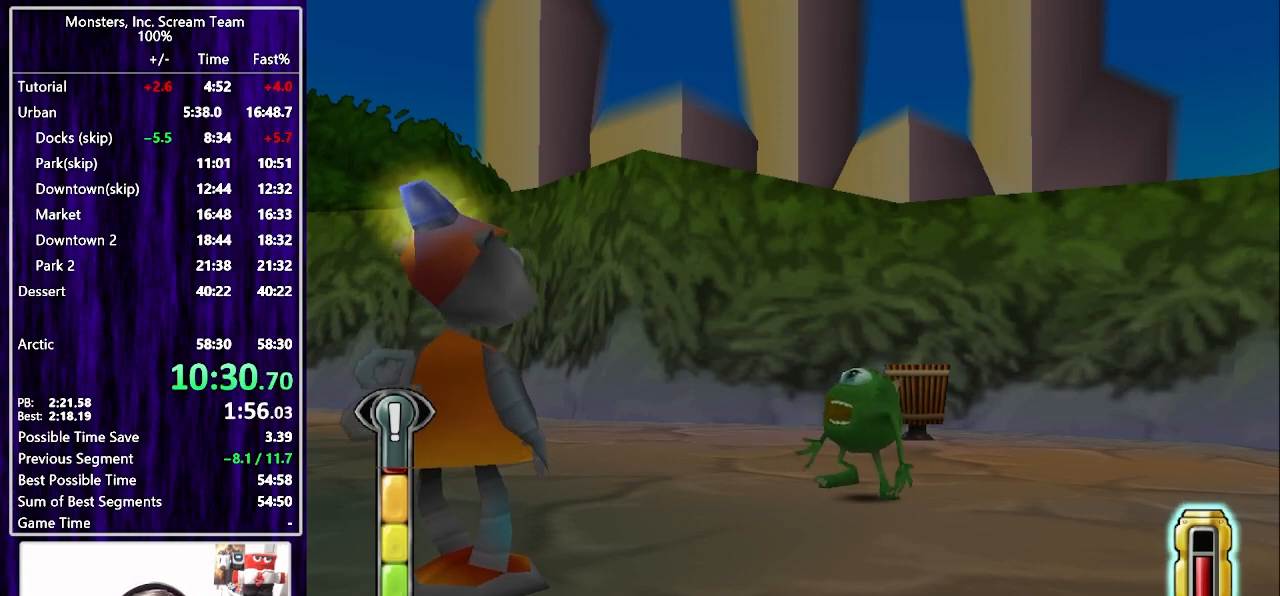
{"buttons": ["SQUARE", "DPAD_UP", "DPAD_LEFT"], "left_stick": "center", "right_stick": "center", "events": [[367, "DPAD_LEFT", "down"], [400, "DPAD_UP", "down"], [417, "SQUARE", "down"]]}
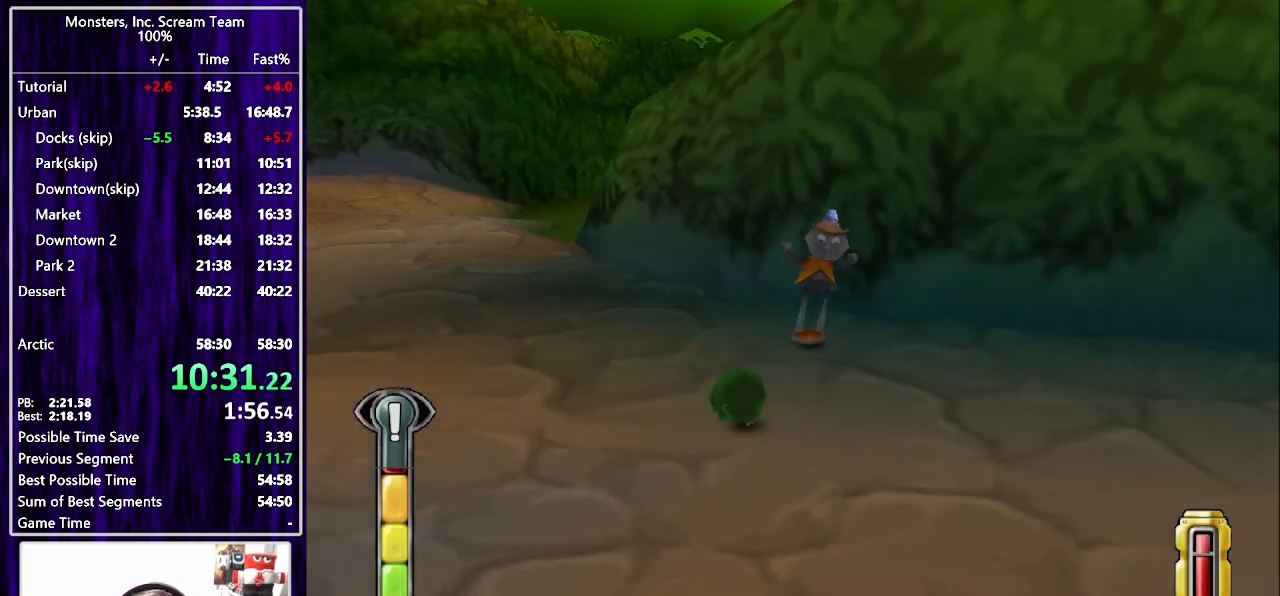
{"buttons": ["DPAD_UP", "DPAD_LEFT"], "left_stick": "center", "right_stick": "center", "events": [[233, "DPAD_LEFT", "up"], [300, "DPAD_LEFT", "down"], [450, "SQUARE", "up"]]}
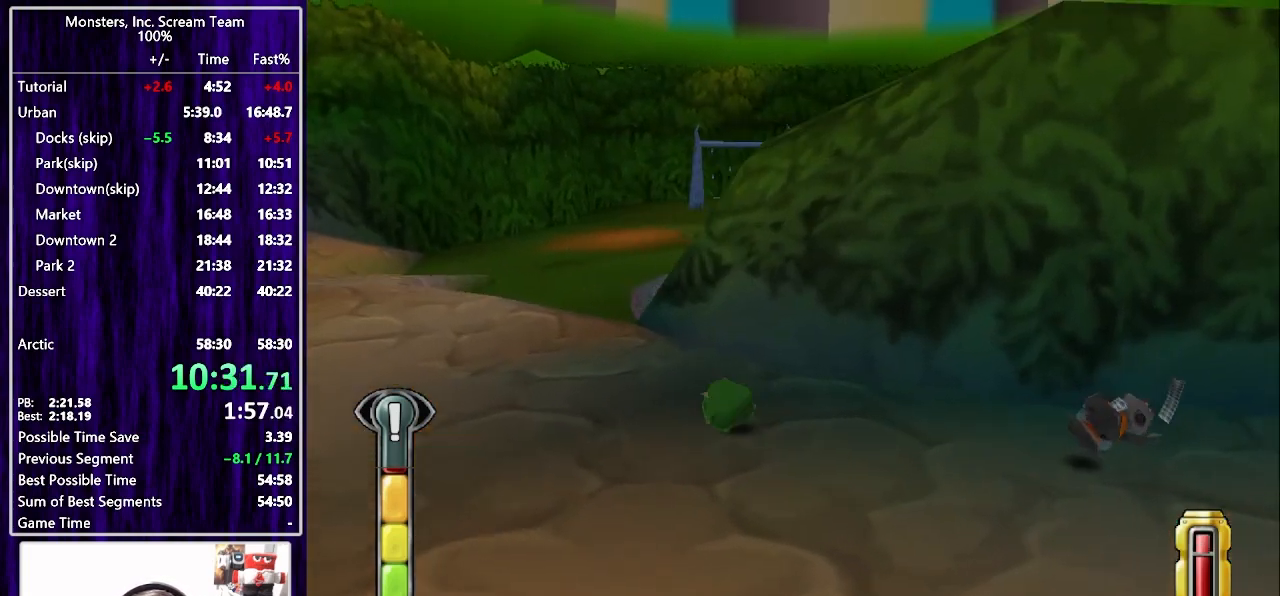
{"buttons": ["CROSS", "DPAD_UP", "DPAD_LEFT"], "left_stick": "center", "right_stick": "center", "events": [[450, "CROSS", "down"]]}
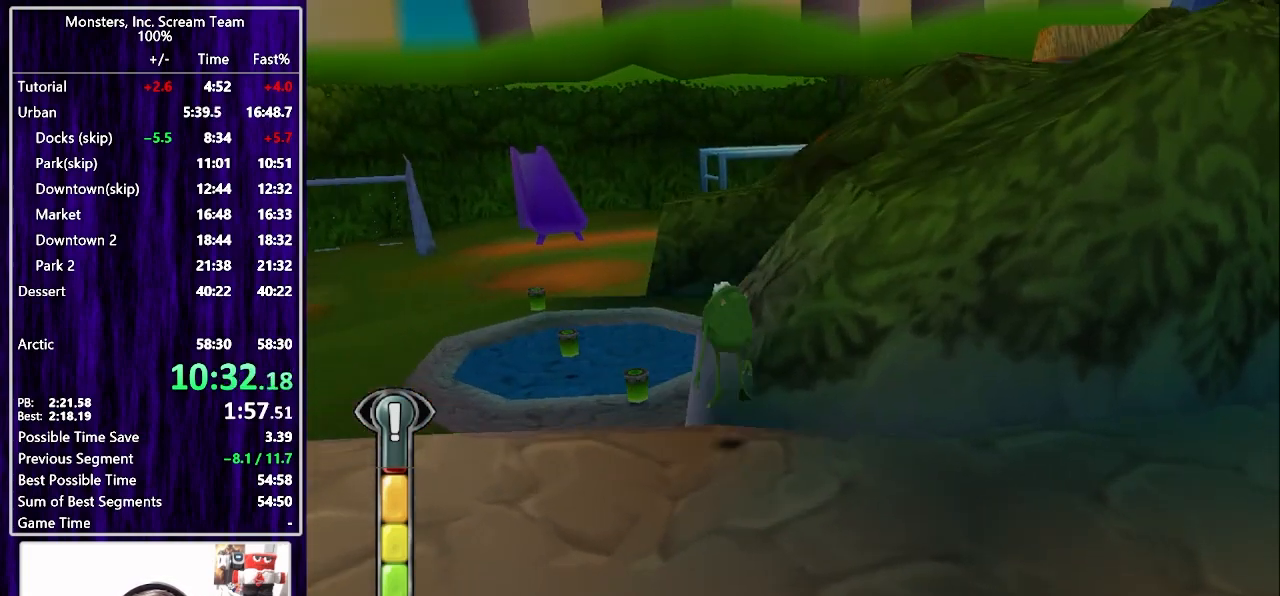
{"buttons": ["DPAD_UP", "DPAD_LEFT"], "left_stick": "center", "right_stick": "center", "events": [[33, "CROSS", "up"], [83, "CROSS", "down"], [167, "CROSS", "up"], [167, "DPAD_LEFT", "up"], [350, "DPAD_LEFT", "down"]]}
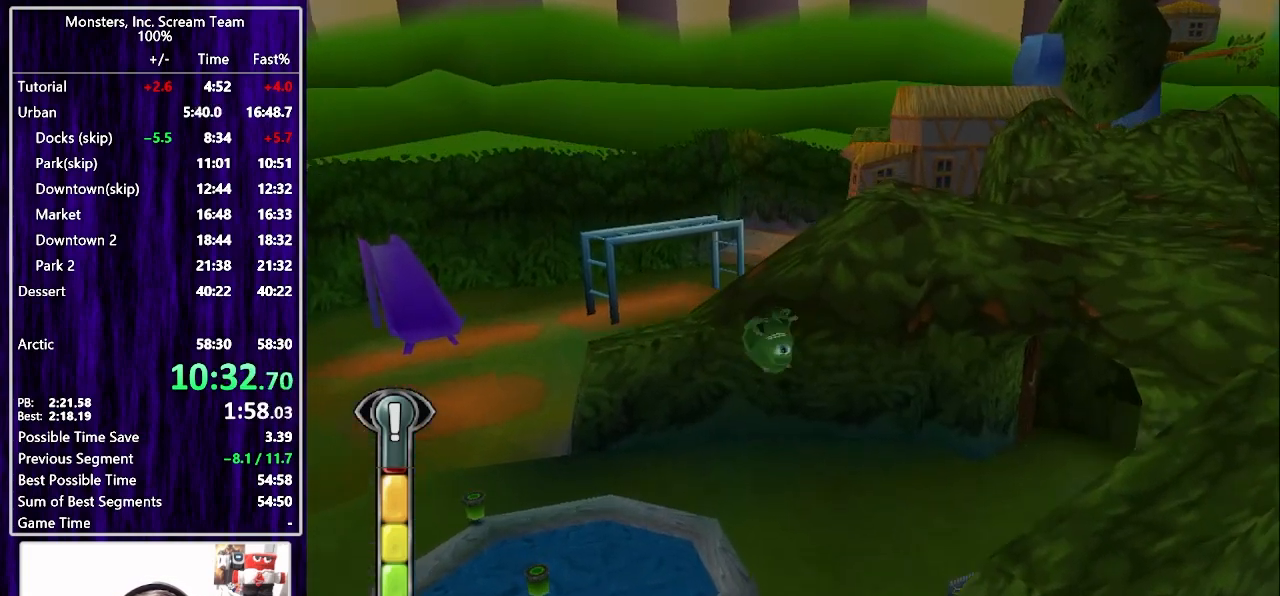
{"buttons": ["DPAD_UP"], "left_stick": "center", "right_stick": "center", "events": [[267, "DPAD_LEFT", "up"]]}
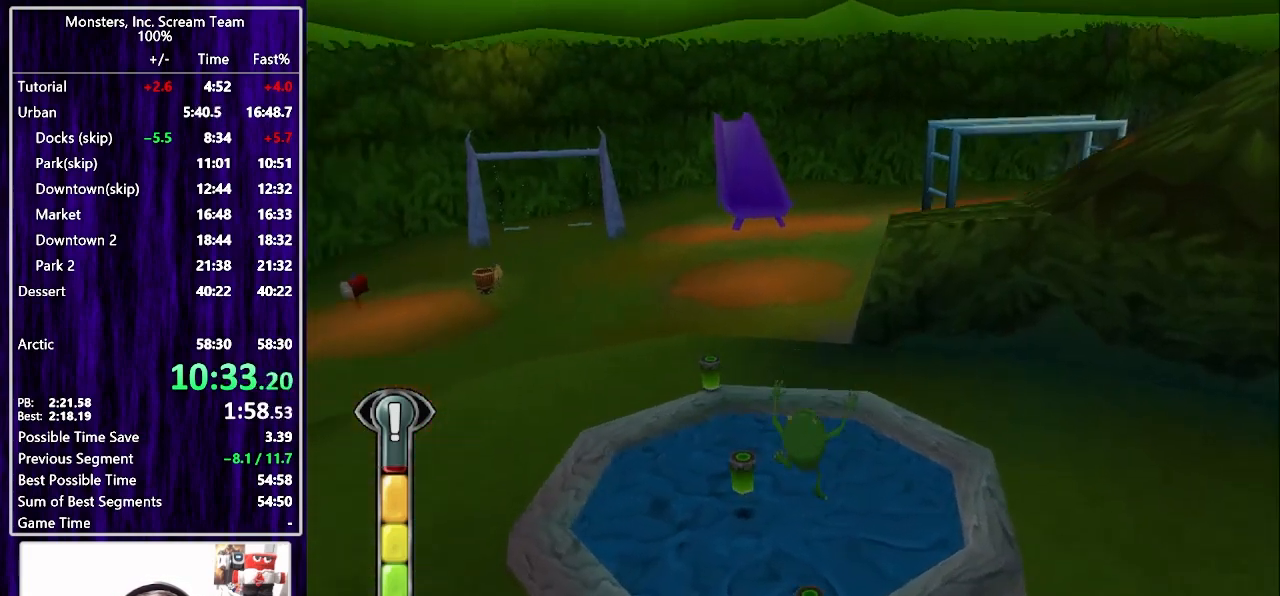
{"buttons": ["DPAD_UP"], "left_stick": "center", "right_stick": "center", "events": [[100, "DPAD_LEFT", "down"], [200, "DPAD_LEFT", "up"], [250, "SQUARE", "down"], [333, "SQUARE", "up"], [417, "DPAD_LEFT", "down"], [500, "DPAD_LEFT", "up"]]}
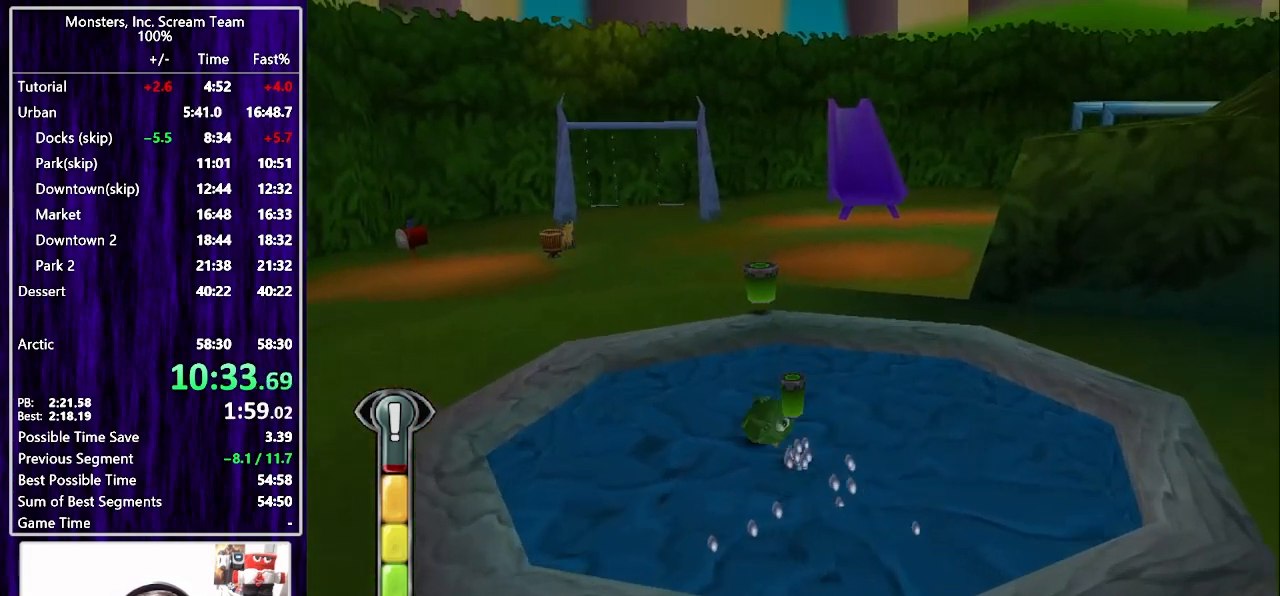
{"buttons": ["DPAD_RIGHT"], "left_stick": "center", "right_stick": "center", "events": [[267, "CROSS", "down"], [300, "DPAD_RIGHT", "down"], [333, "DPAD_UP", "up"], [400, "CROSS", "up"]]}
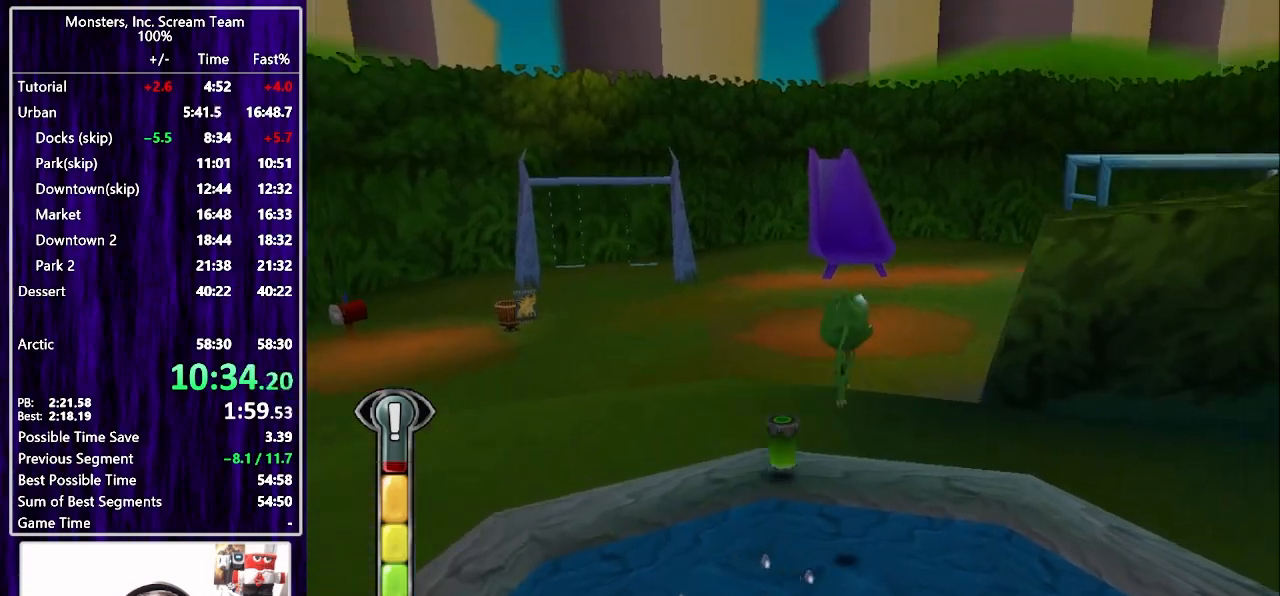
{"buttons": ["DPAD_UP", "DPAD_RIGHT"], "left_stick": "center", "right_stick": "center", "events": [[17, "CROSS", "down"], [133, "CROSS", "up"], [400, "DPAD_UP", "down"]]}
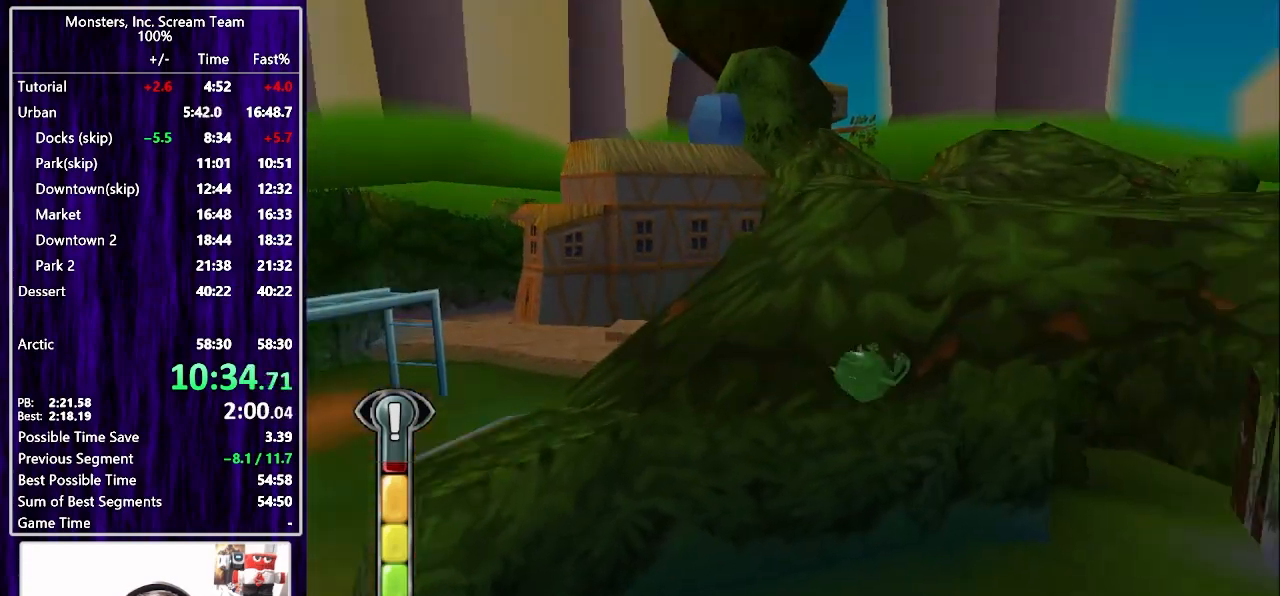
{"buttons": ["DPAD_UP"], "left_stick": "center", "right_stick": "center", "events": [[250, "DPAD_RIGHT", "up"]]}
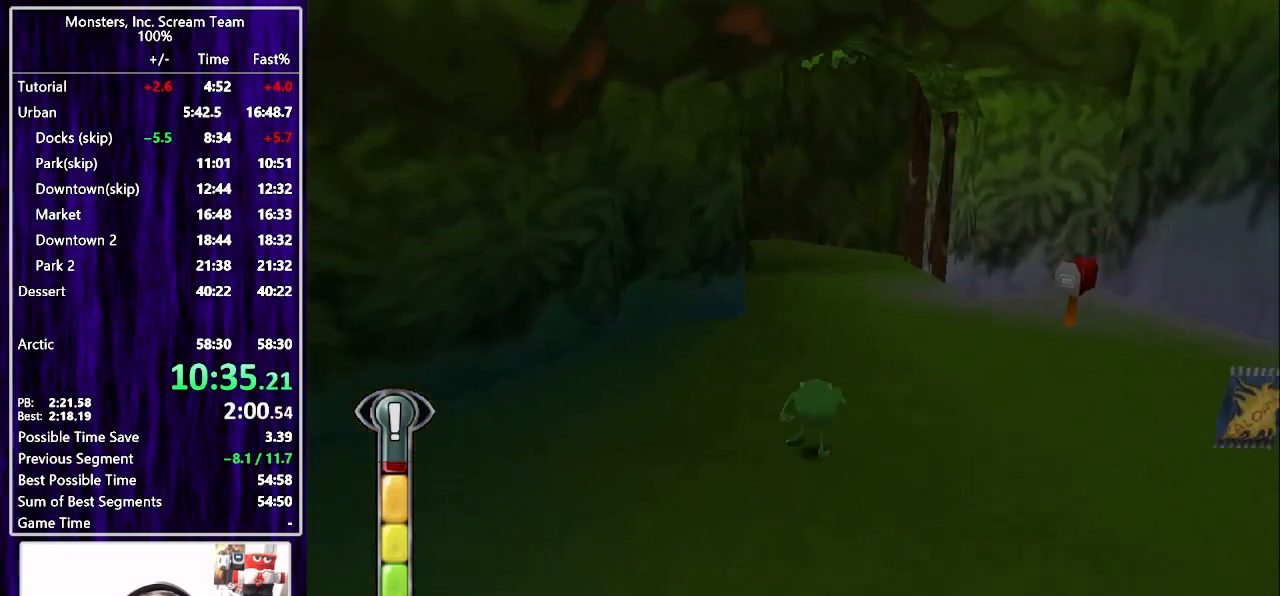
{"buttons": ["SQUARE", "DPAD_UP"], "left_stick": "center", "right_stick": "center", "events": [[100, "SQUARE", "down"]]}
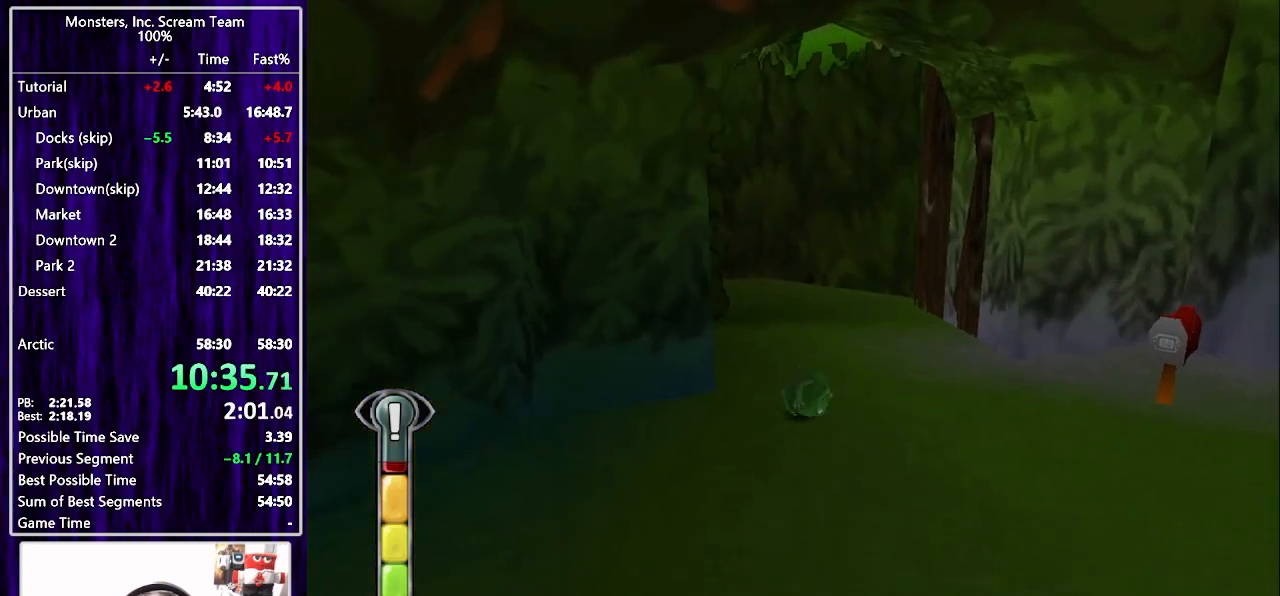
{"buttons": [], "left_stick": "center", "right_stick": "center", "events": [[367, "SQUARE", "up"], [383, "DPAD_UP", "up"]]}
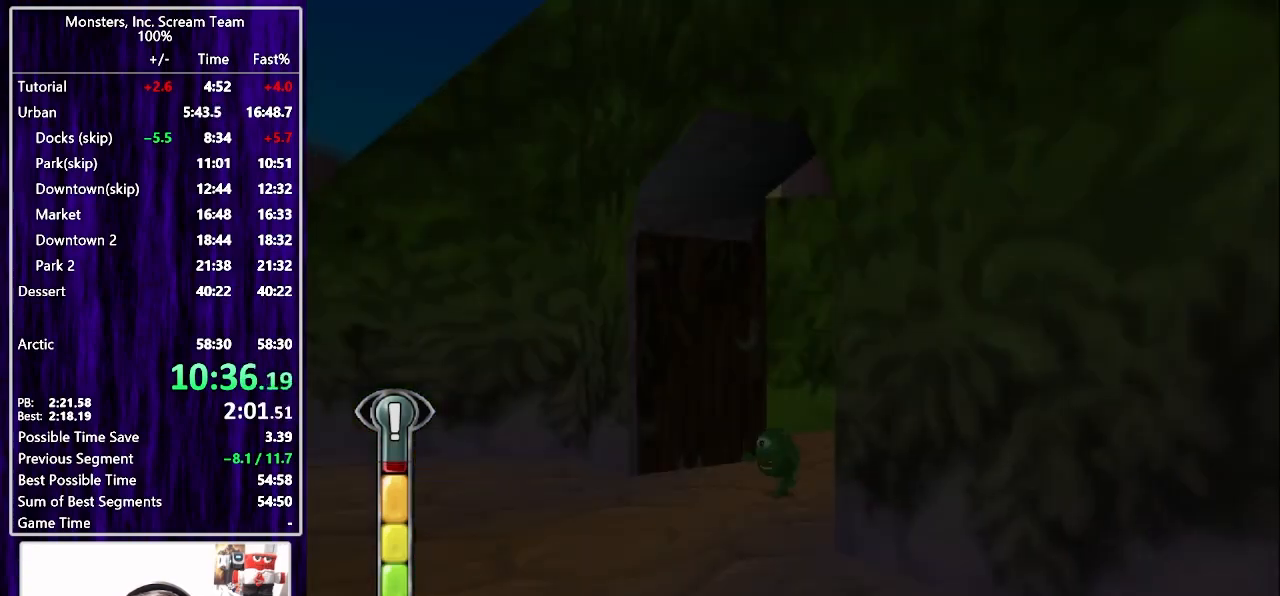
{"buttons": ["DPAD_DOWN", "DPAD_LEFT"], "left_stick": "center", "right_stick": "center", "events": [[150, "DPAD_DOWN", "down"], [150, "DPAD_LEFT", "down"]]}
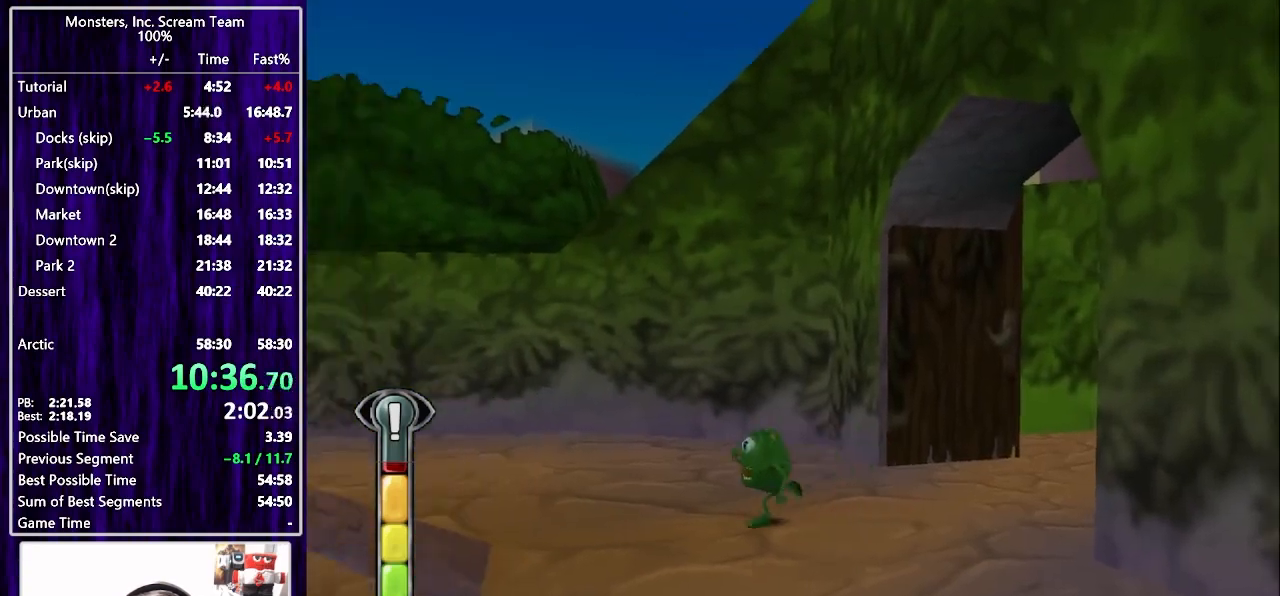
{"buttons": ["SQUARE", "DPAD_DOWN", "DPAD_LEFT"], "left_stick": "center", "right_stick": "center", "events": [[417, "SQUARE", "down"]]}
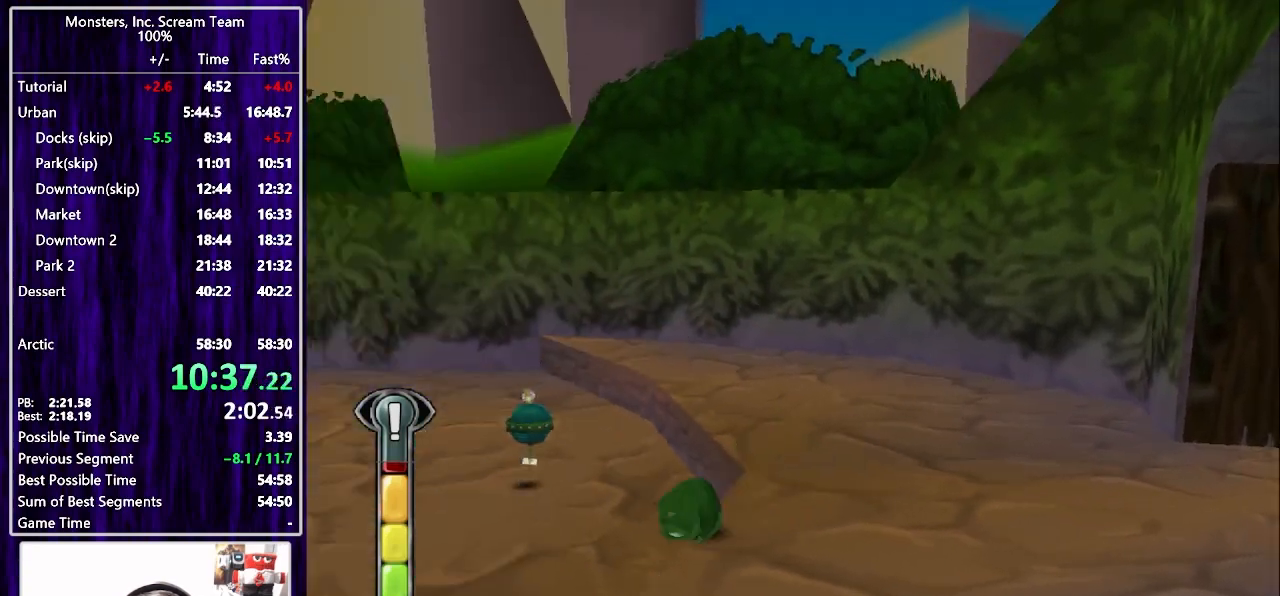
{"buttons": ["SQUARE", "DPAD_UP"], "left_stick": "center", "right_stick": "center", "events": [[67, "DPAD_DOWN", "up"], [183, "DPAD_UP", "down"], [367, "DPAD_LEFT", "up"]]}
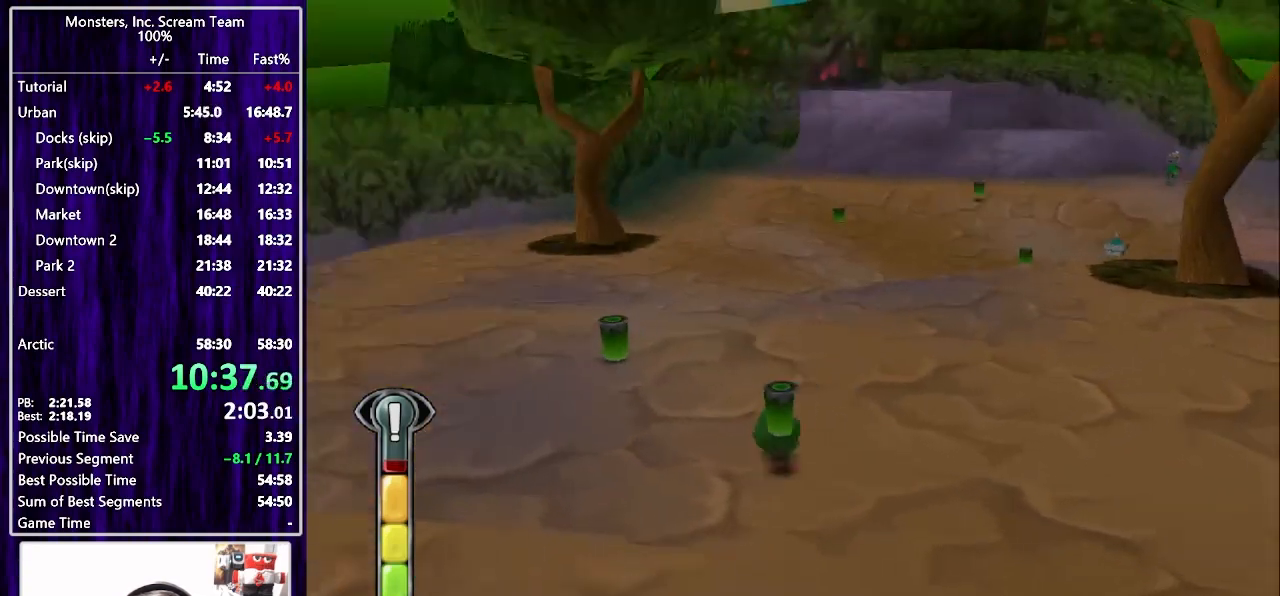
{"buttons": ["SQUARE", "DPAD_UP", "DPAD_LEFT"], "left_stick": "center", "right_stick": "center", "events": [[33, "DPAD_LEFT", "down"], [217, "DPAD_LEFT", "up"], [433, "DPAD_LEFT", "down"]]}
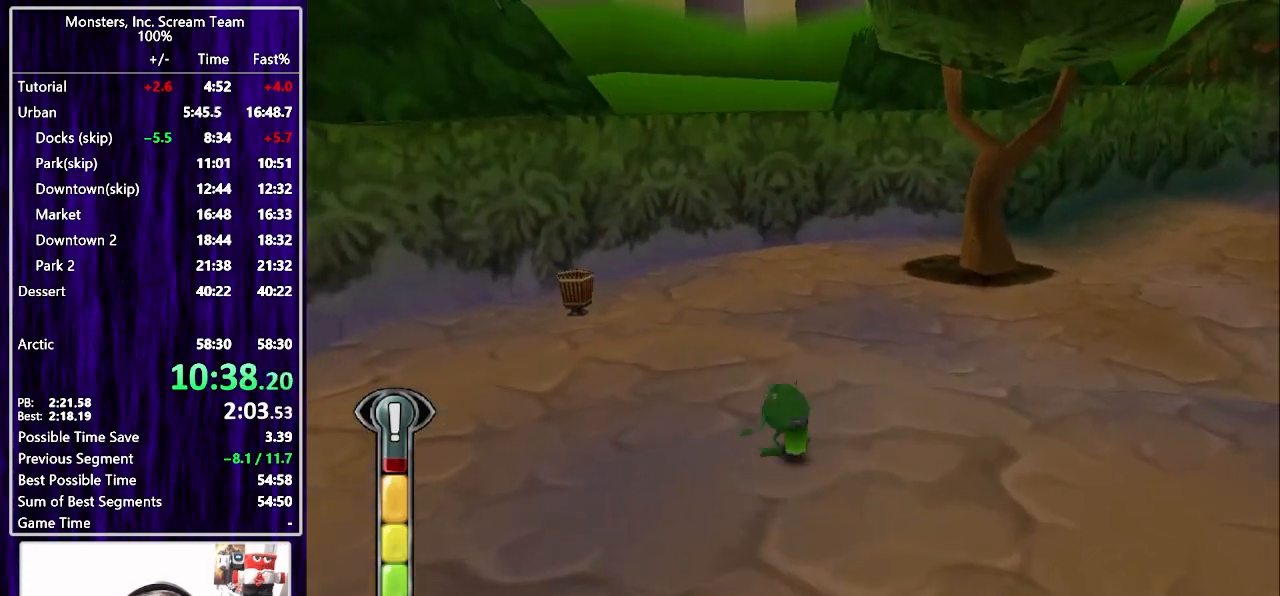
{"buttons": ["SQUARE", "DPAD_UP"], "left_stick": "center", "right_stick": "center", "events": [[67, "SQUARE", "up"], [167, "SQUARE", "down"], [333, "DPAD_LEFT", "up"]]}
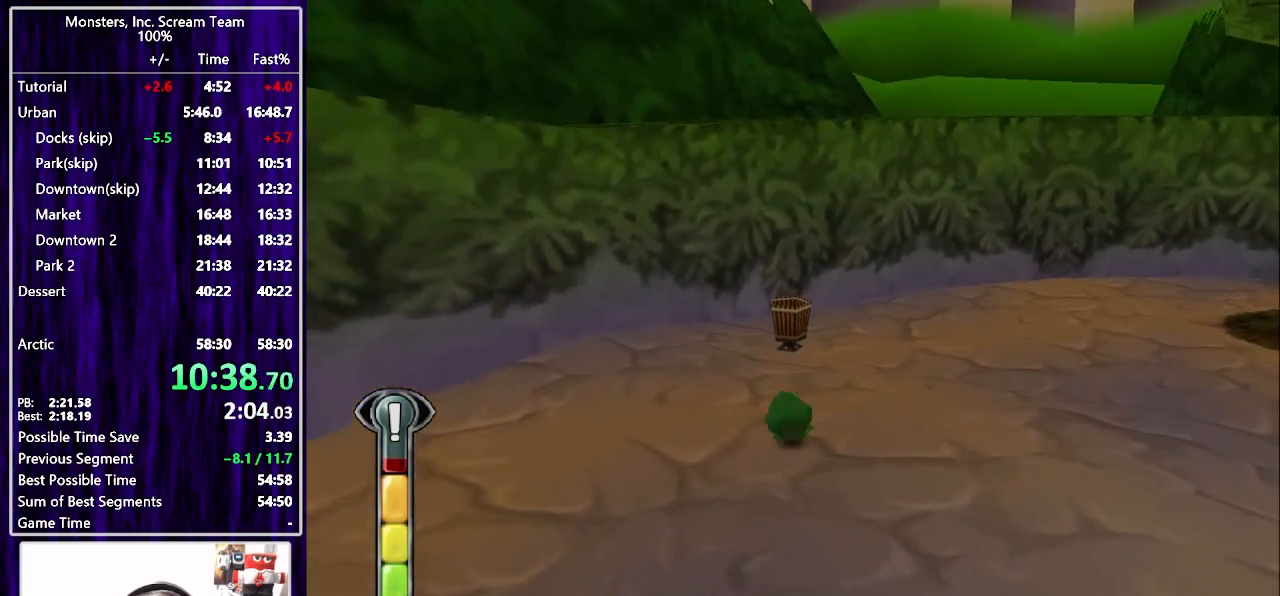
{"buttons": [], "left_stick": "center", "right_stick": "center", "events": [[33, "SQUARE", "up"], [367, "DPAD_UP", "up"]]}
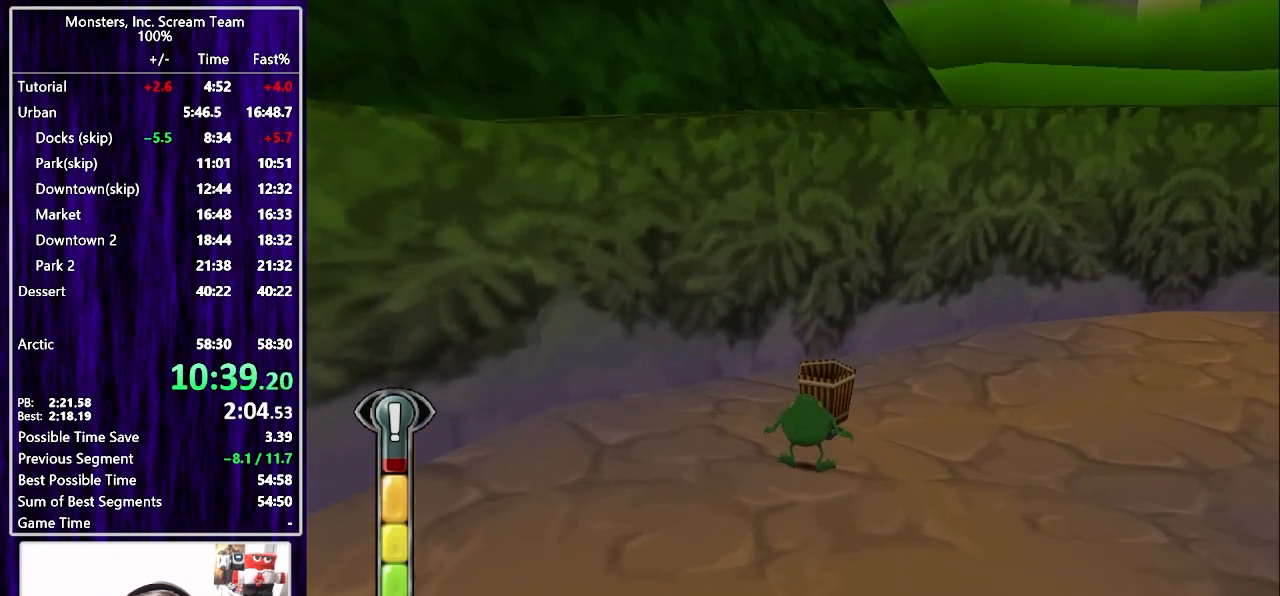
{"buttons": [], "left_stick": "center", "right_stick": "center", "events": [[17, "SQUARE", "down"], [67, "SQUARE", "up"], [100, "SQUARE", "down"], [150, "SQUARE", "up"], [217, "SQUARE", "down"], [267, "SQUARE", "up"], [317, "SQUARE", "down"], [367, "SQUARE", "up"], [433, "SQUARE", "down"], [483, "SQUARE", "up"]]}
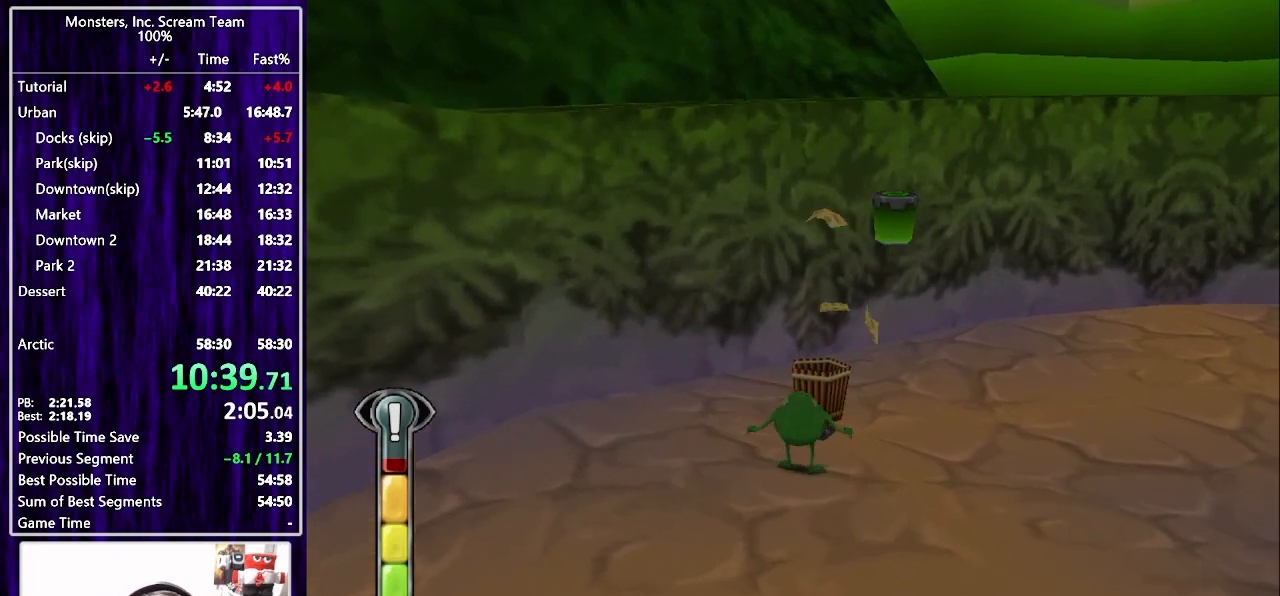
{"buttons": ["SQUARE"], "left_stick": "center", "right_stick": "center", "events": [[50, "SQUARE", "down"], [100, "SQUARE", "up"], [150, "SQUARE", "down"], [200, "SQUARE", "up"], [267, "SQUARE", "down"], [317, "SQUARE", "up"], [383, "SQUARE", "down"], [433, "SQUARE", "up"], [483, "SQUARE", "down"]]}
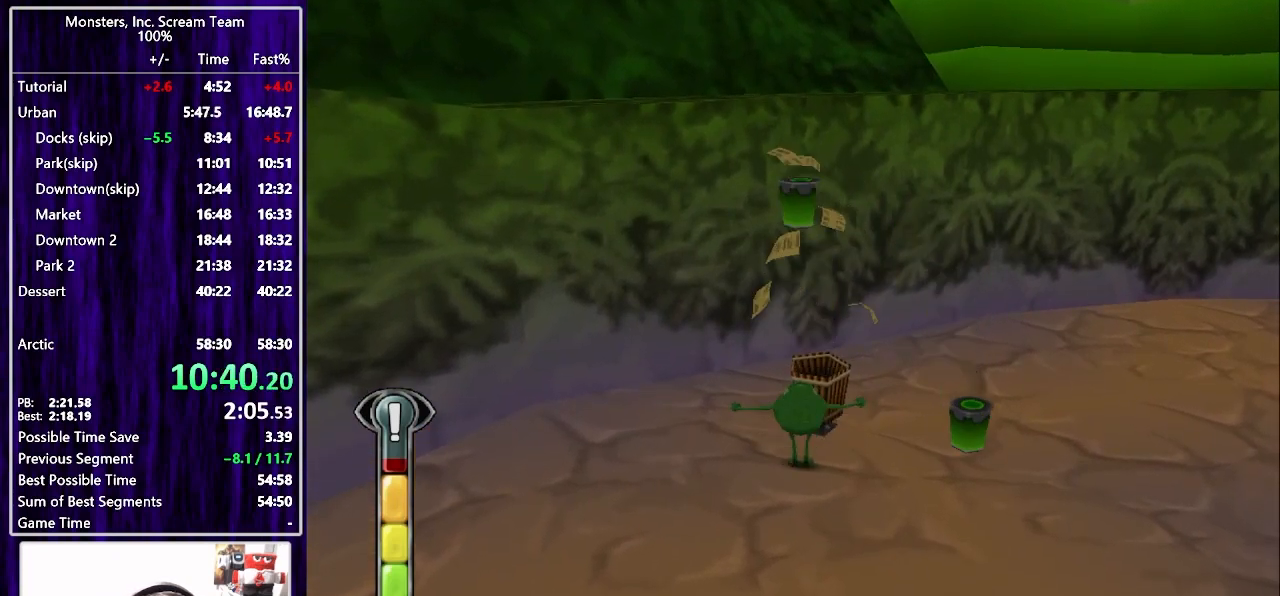
{"buttons": ["SQUARE"], "left_stick": "center", "right_stick": "center", "events": [[50, "SQUARE", "up"], [100, "SQUARE", "down"], [167, "SQUARE", "up"], [217, "SQUARE", "down"], [283, "SQUARE", "up"], [350, "SQUARE", "down"], [400, "SQUARE", "up"], [483, "SQUARE", "down"]]}